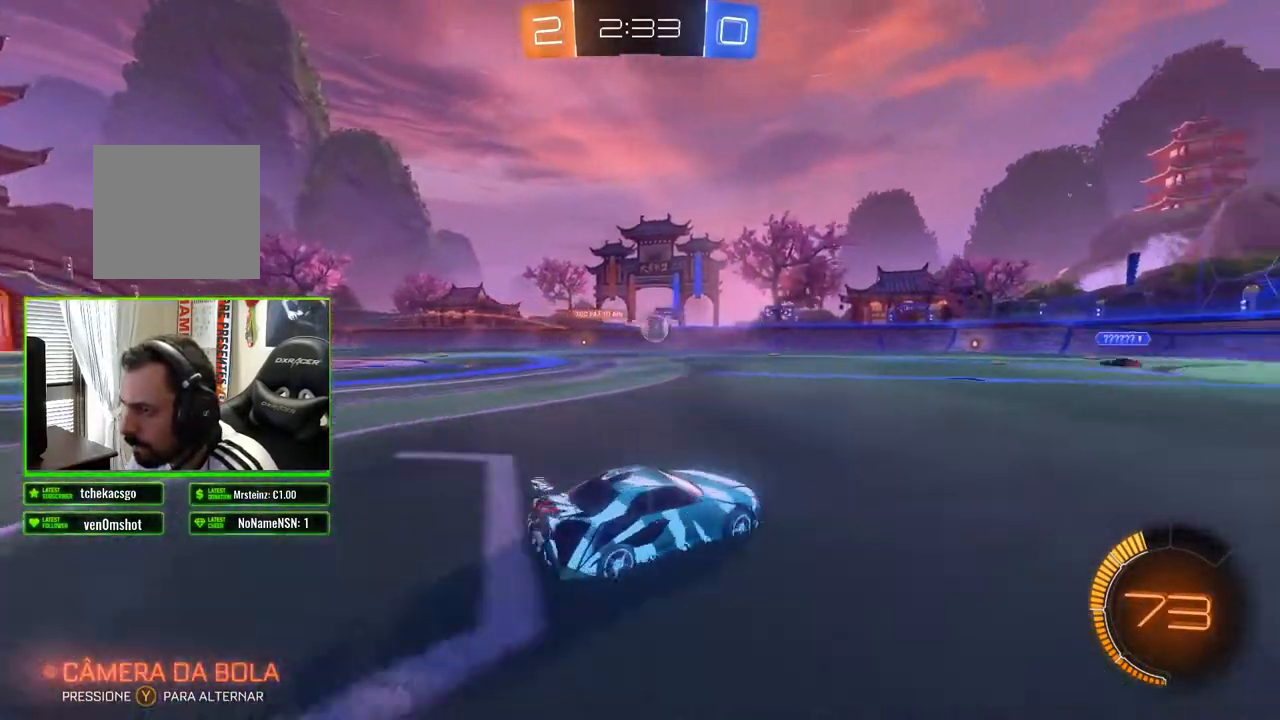
Gameplay with a controller (Xbox layout); each line is a JSON object with the inputs held at the frame after it. "events" lists button and stick changes between this image and that frame as [ms after this image, input, new state], when the widget could be followed in between.
{"buttons": ["R2"], "left_stick": "left", "right_stick": "center", "events": []}
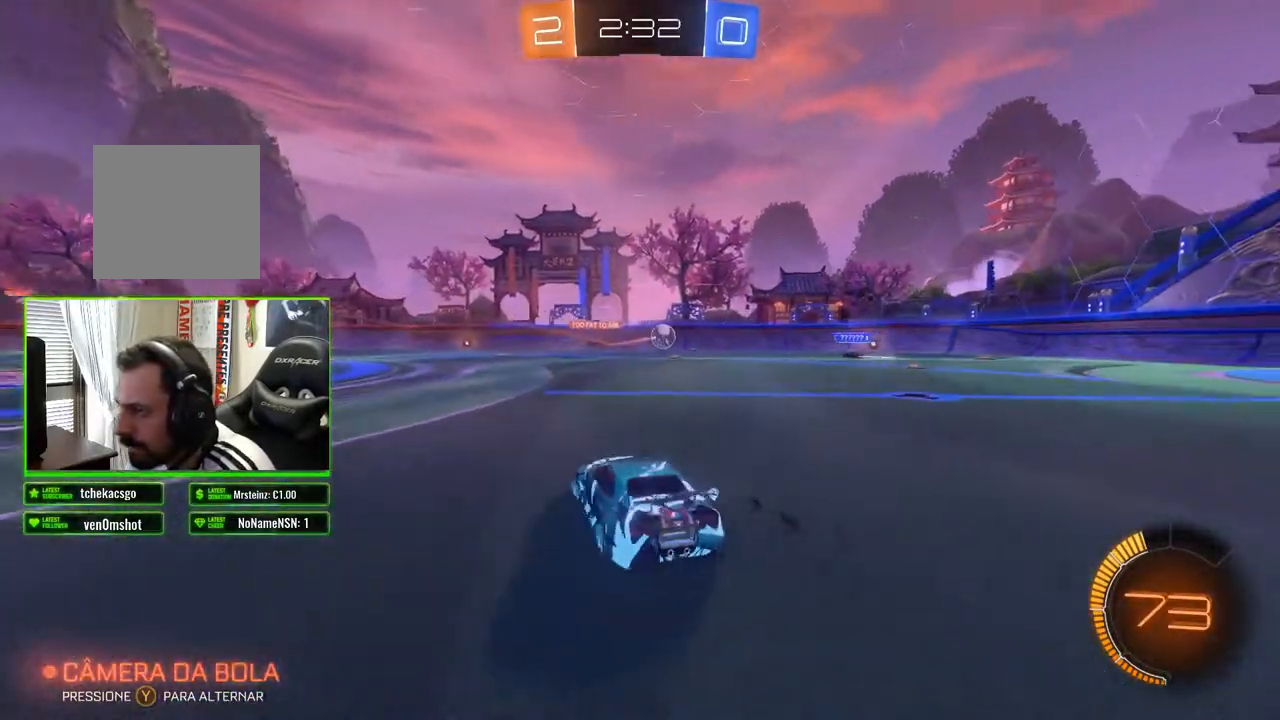
{"buttons": ["R2"], "left_stick": "center", "right_stick": "center", "events": [[117, "left_stick", "center"]]}
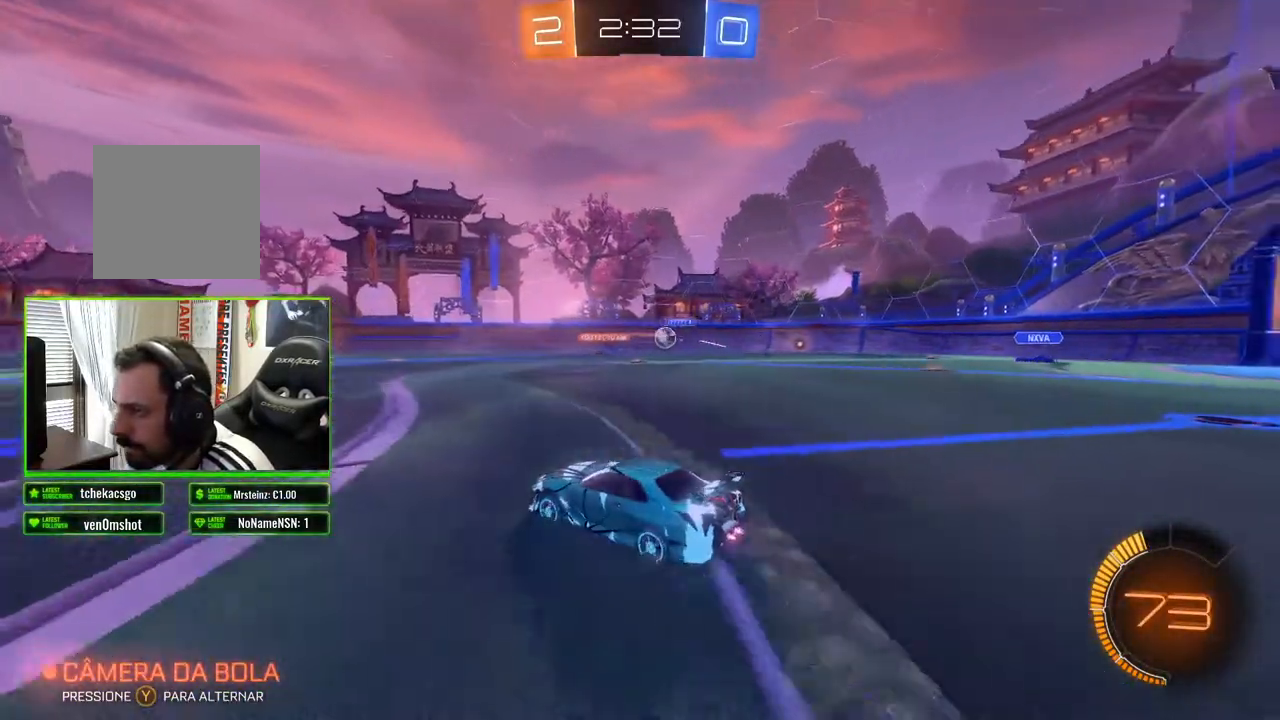
{"buttons": ["R2"], "left_stick": "center", "right_stick": "center", "events": []}
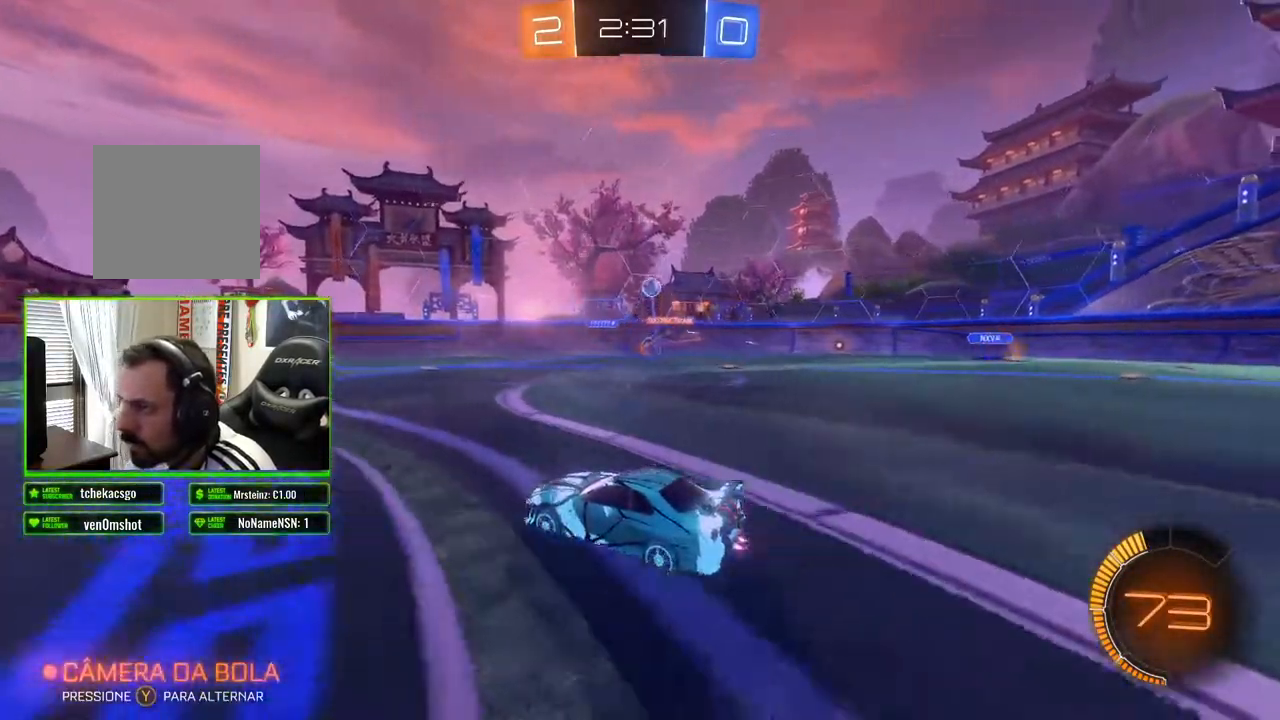
{"buttons": ["R2"], "left_stick": "center", "right_stick": "center", "events": [[117, "left_stick", "left"], [250, "left_stick", "center"], [317, "left_stick", "right"], [400, "left_stick", "center"]]}
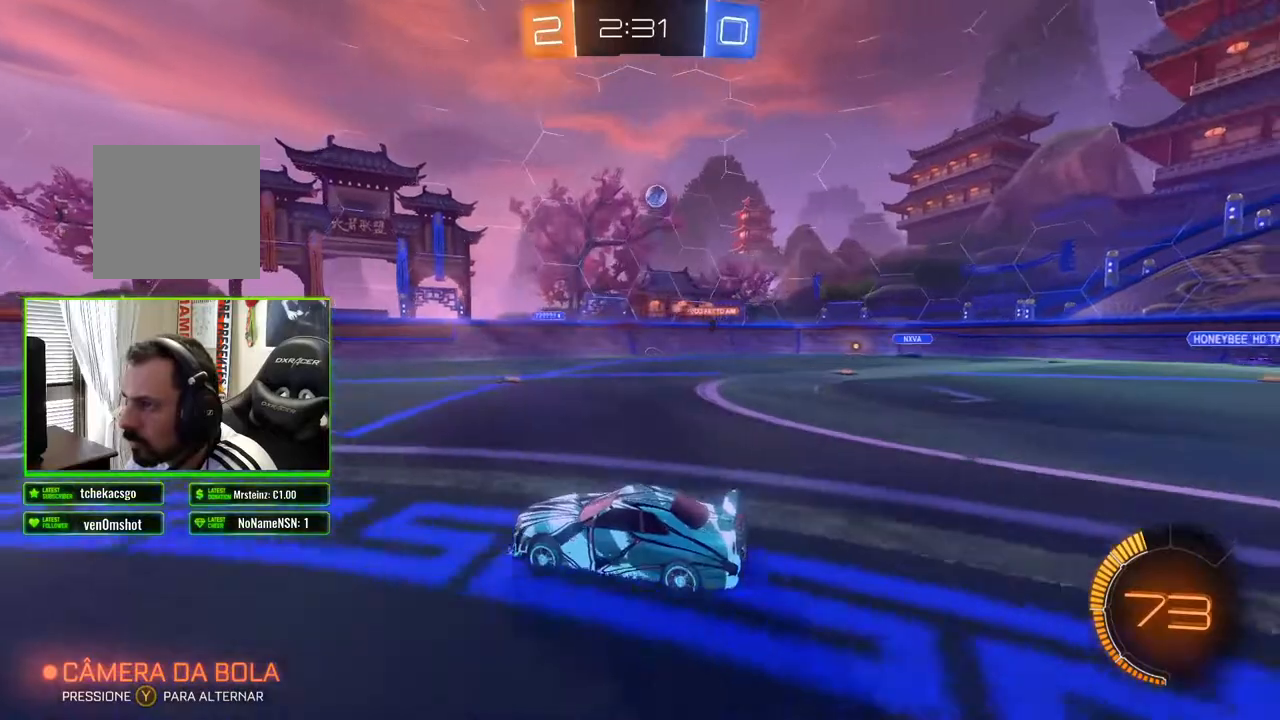
{"buttons": ["R2"], "left_stick": "right", "right_stick": "center", "events": [[17, "left_stick", "left"], [67, "left_stick", "center"], [150, "left_stick", "right"], [183, "X", "down"], [300, "X", "up"]]}
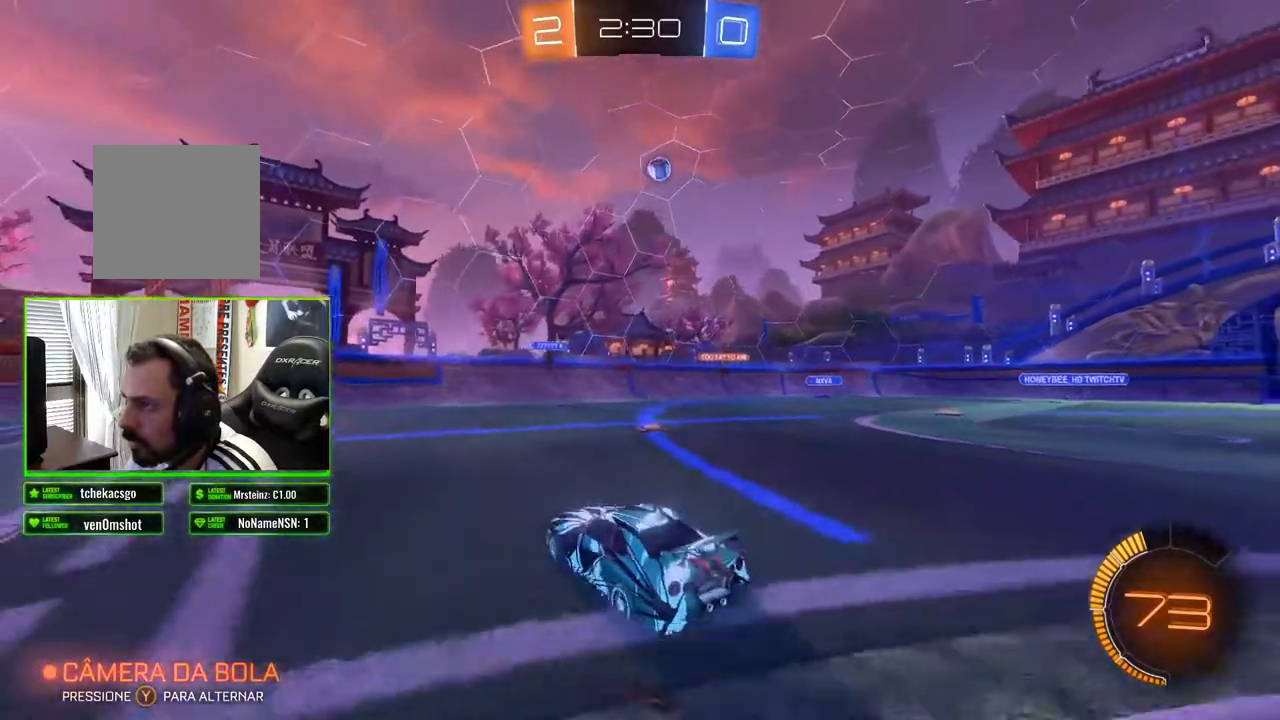
{"buttons": [], "left_stick": "down-right", "right_stick": "center", "events": [[233, "left_stick", "down-right"], [283, "L2", "down"], [283, "R2", "up"], [467, "L2", "up"]]}
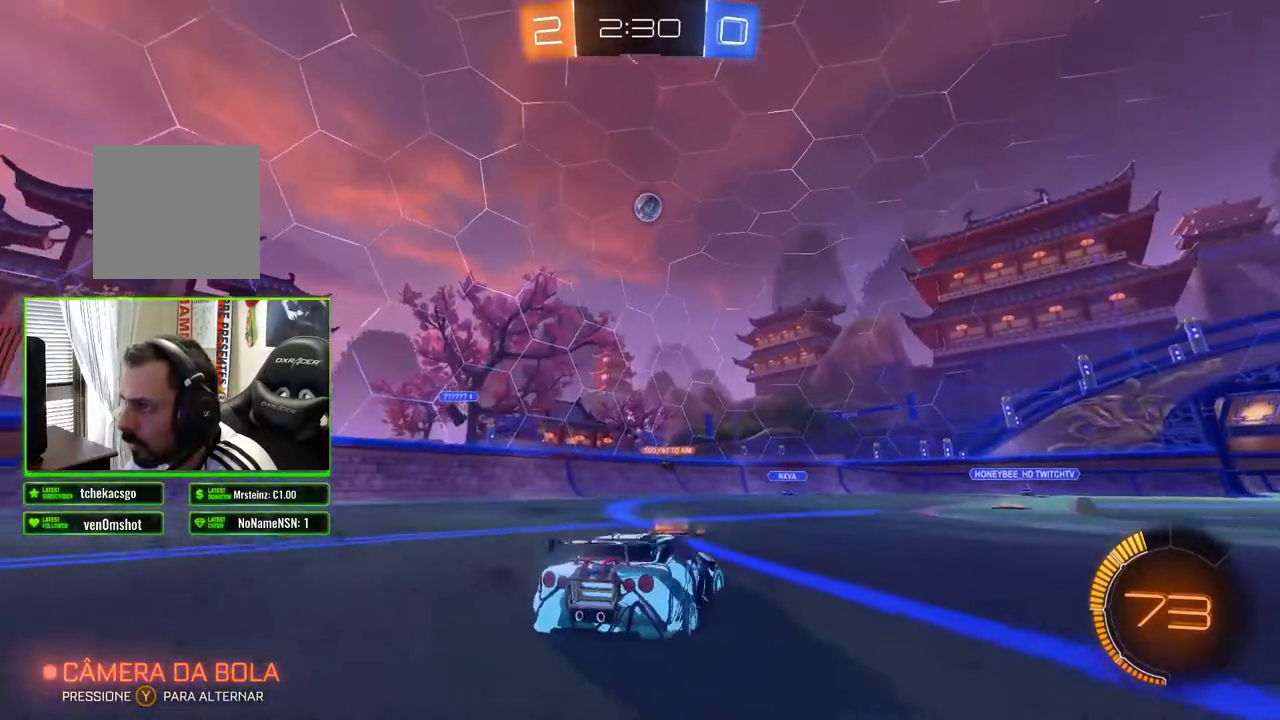
{"buttons": [], "left_stick": "down-right", "right_stick": "center", "events": [[33, "R2", "down"], [150, "R2", "up"], [317, "A", "down"], [450, "A", "up"]]}
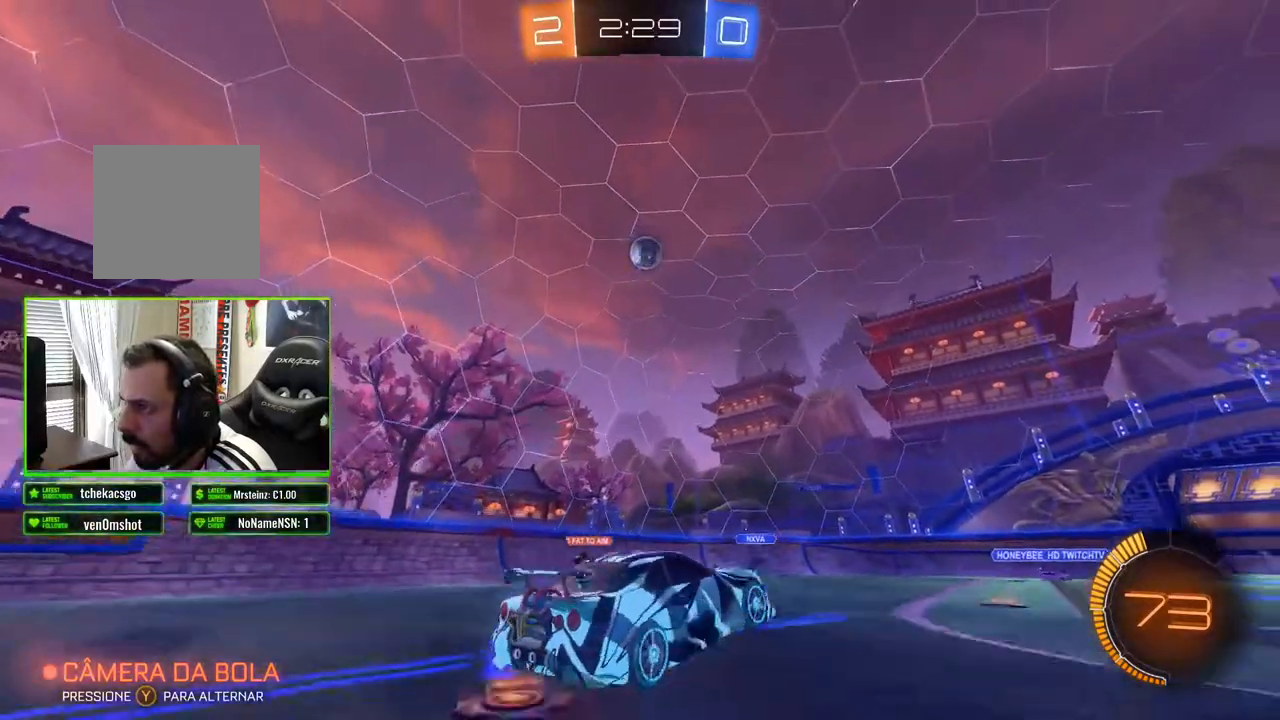
{"buttons": ["B"], "left_stick": "up-left", "right_stick": "center", "events": [[83, "left_stick", "down-left"], [100, "B", "down"], [133, "left_stick", "center"], [350, "left_stick", "up-left"]]}
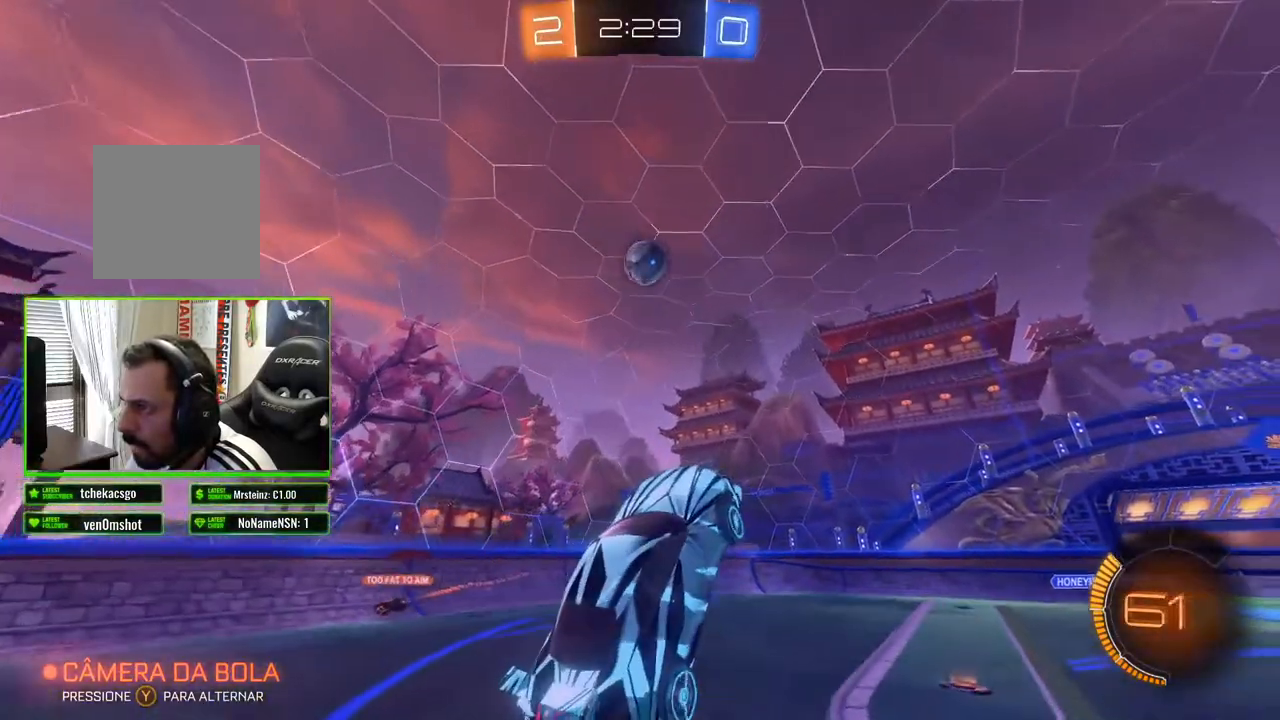
{"buttons": ["B"], "left_stick": "center", "right_stick": "center", "events": [[50, "left_stick", "center"], [117, "left_stick", "left"], [267, "left_stick", "center"]]}
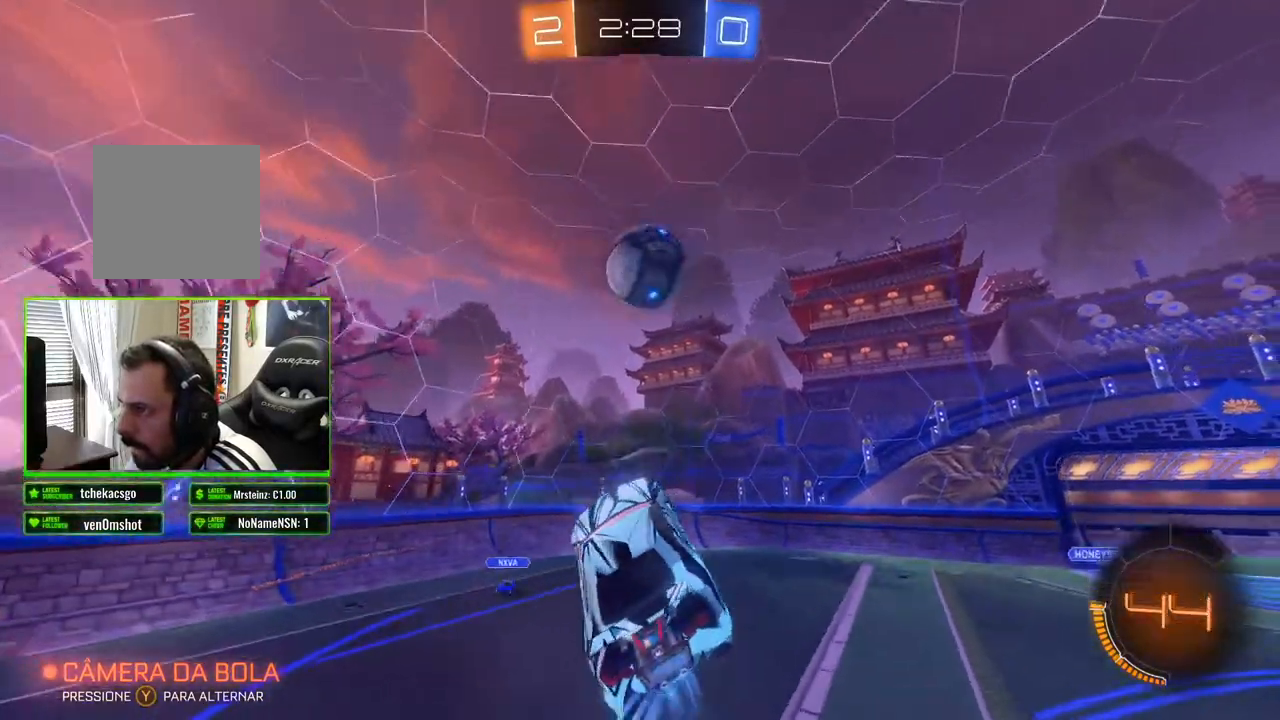
{"buttons": [], "left_stick": "center", "right_stick": "center", "events": [[100, "left_stick", "right"], [417, "B", "up"], [417, "left_stick", "center"]]}
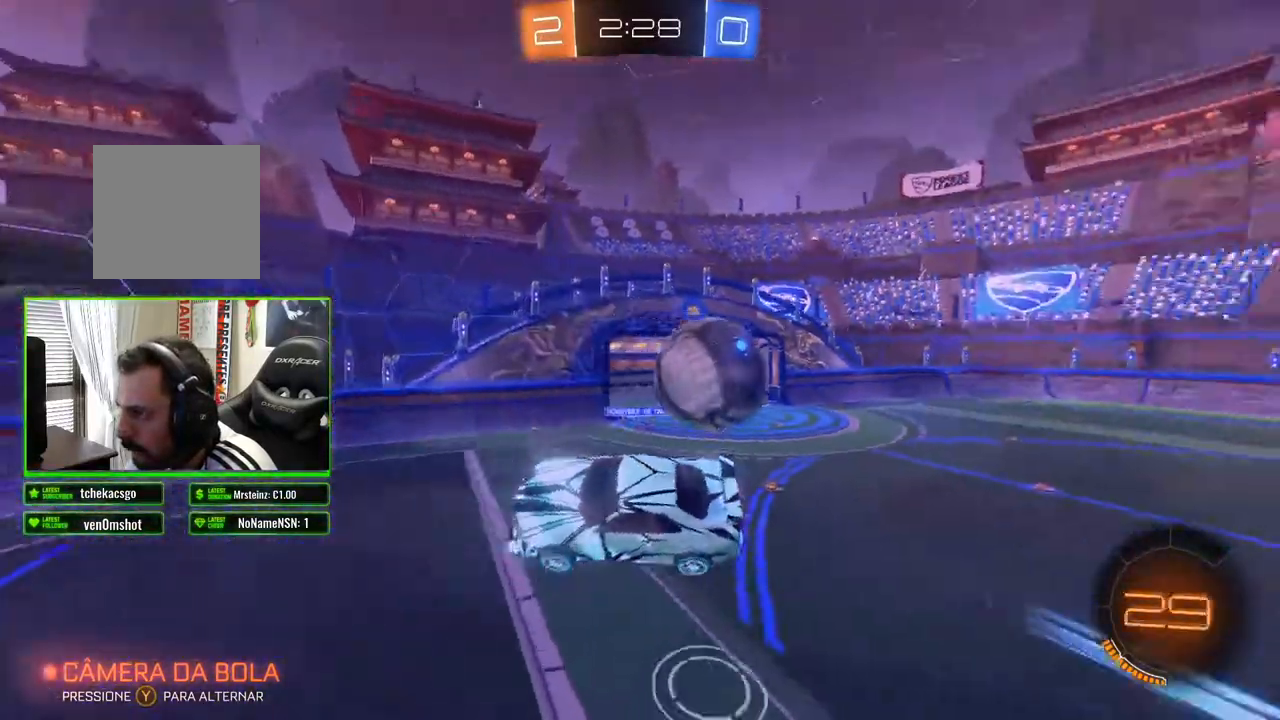
{"buttons": ["R2"], "left_stick": "down", "right_stick": "center", "events": [[67, "R2", "down"], [317, "left_stick", "down"]]}
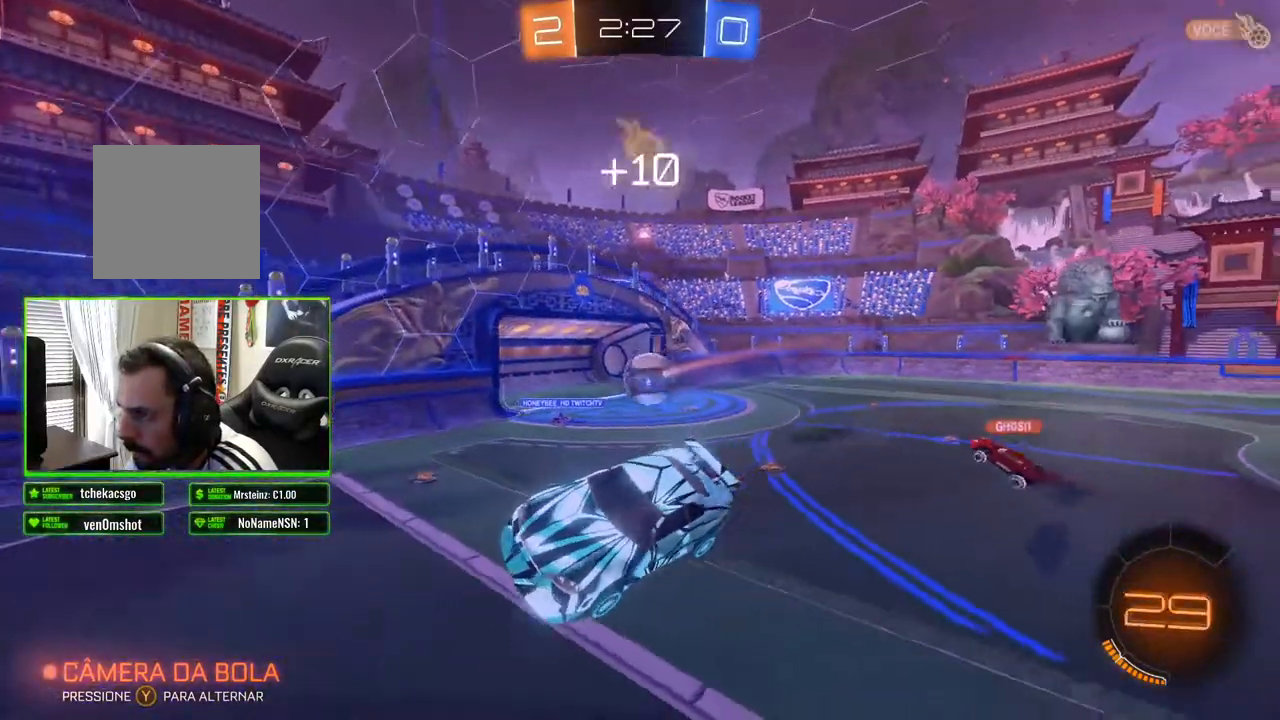
{"buttons": ["R2"], "left_stick": "center", "right_stick": "center", "events": [[83, "left_stick", "center"]]}
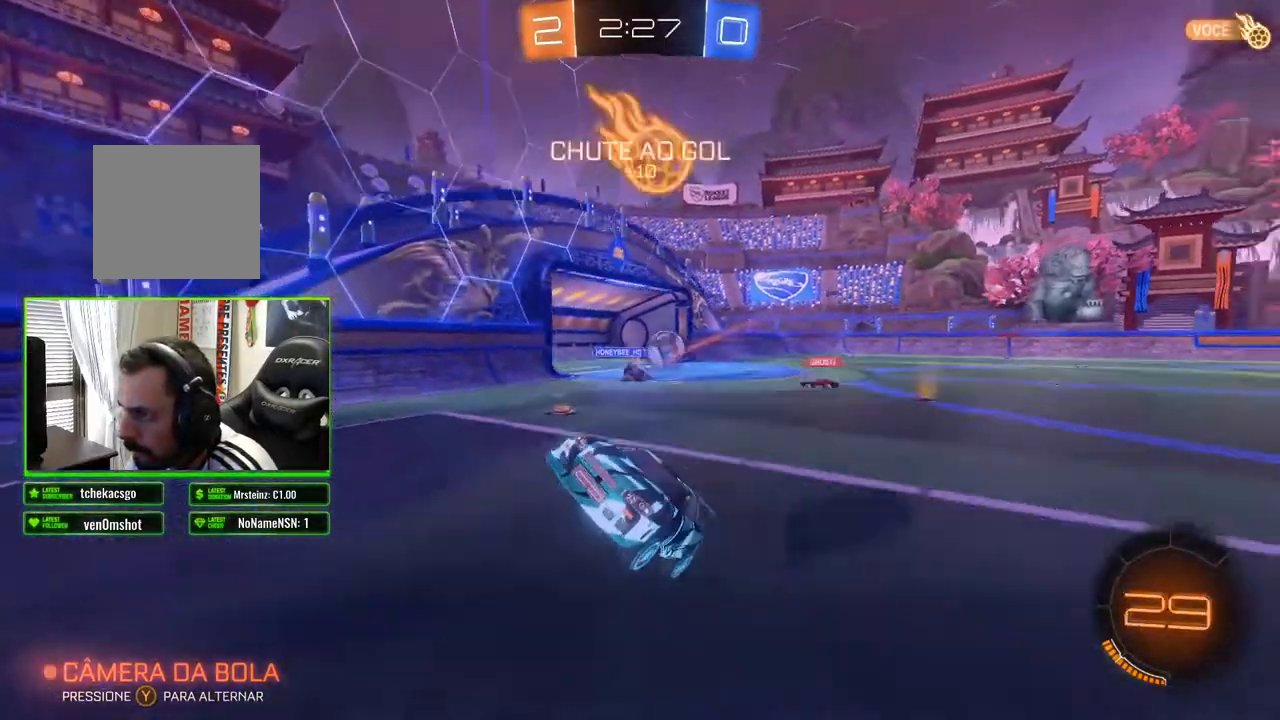
{"buttons": ["R2"], "left_stick": "left", "right_stick": "center", "events": [[417, "left_stick", "left"]]}
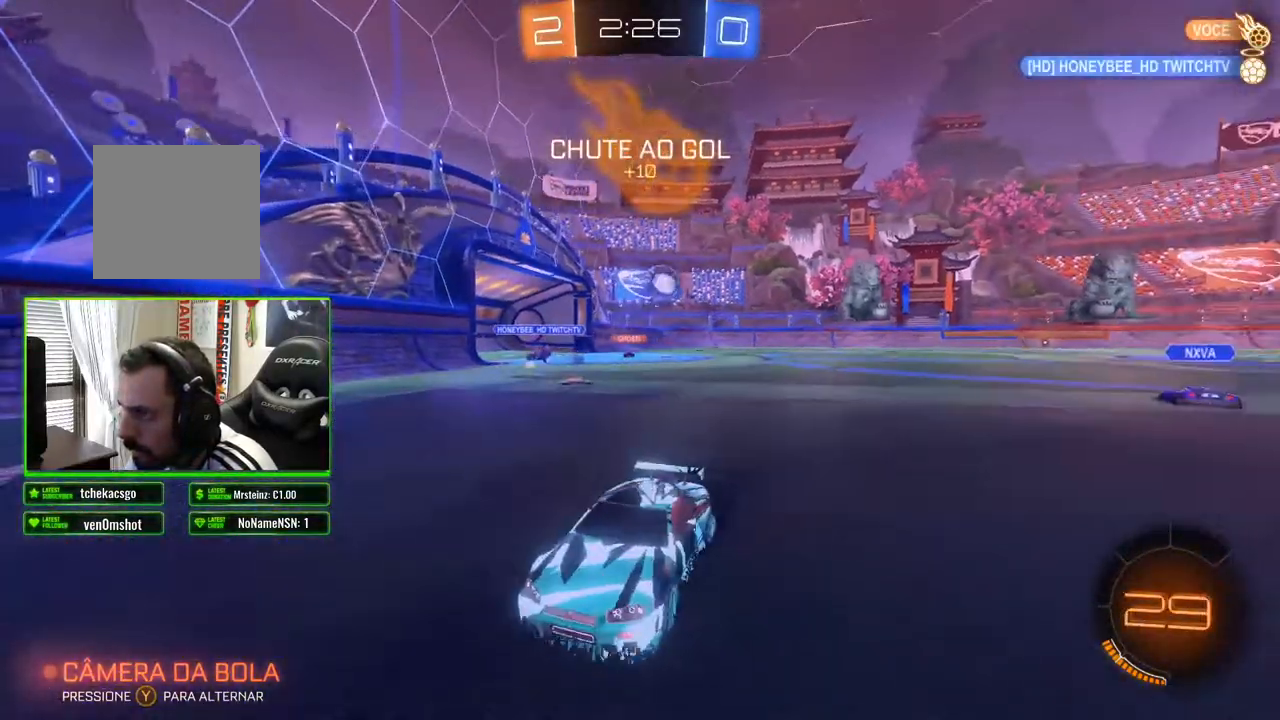
{"buttons": ["X", "R2"], "left_stick": "right", "right_stick": "center", "events": [[50, "left_stick", "right"], [250, "X", "down"]]}
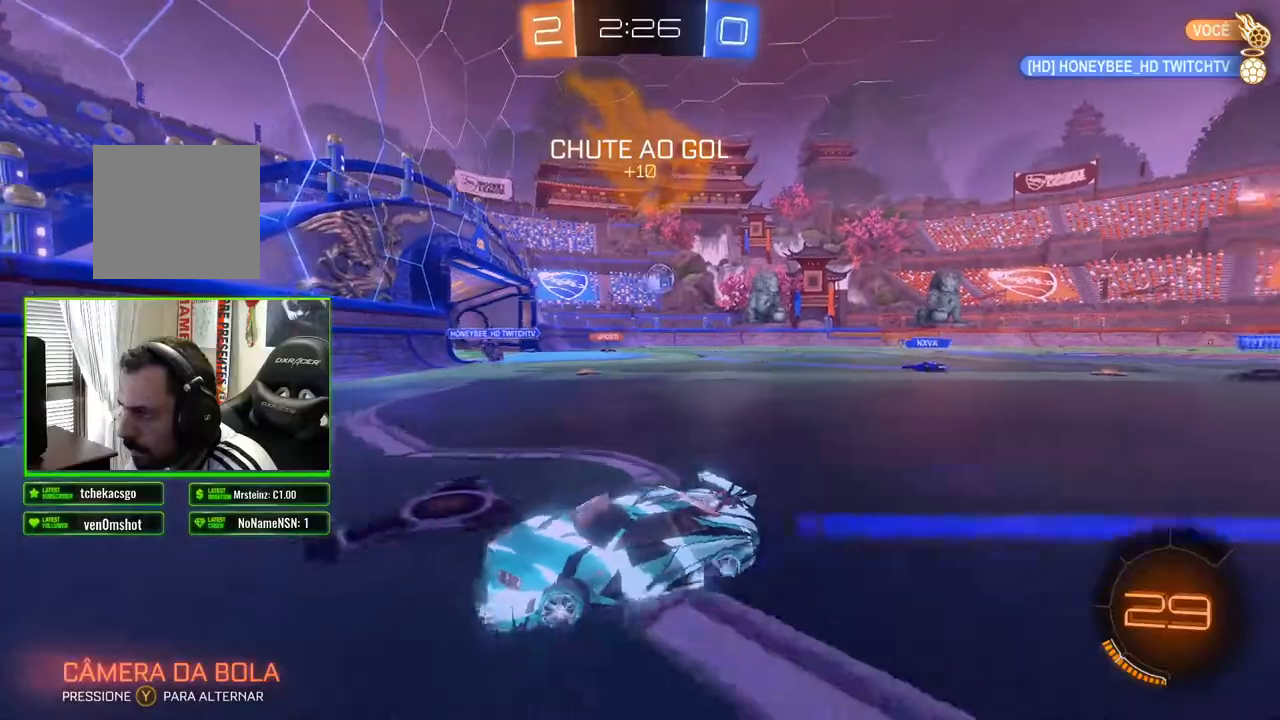
{"buttons": ["R2"], "left_stick": "right", "right_stick": "center", "events": [[33, "X", "up"]]}
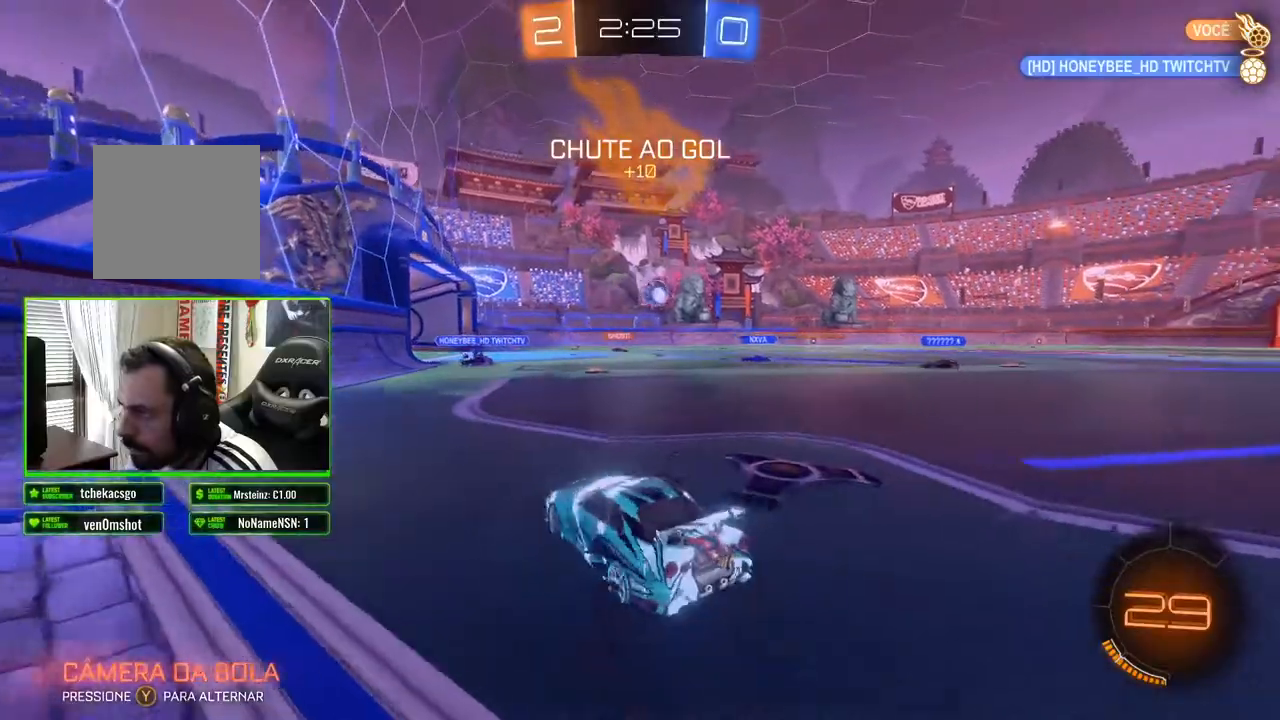
{"buttons": ["R2"], "left_stick": "center", "right_stick": "center", "events": [[483, "left_stick", "center"]]}
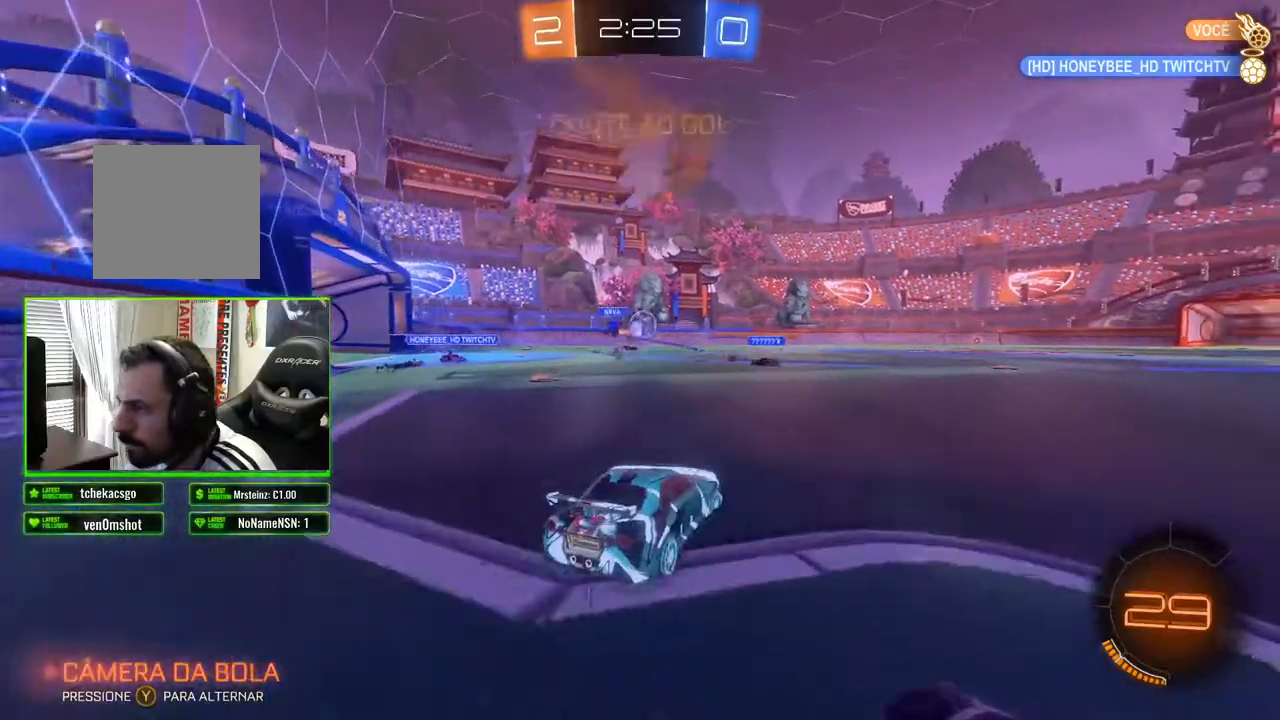
{"buttons": ["R2"], "left_stick": "left", "right_stick": "center", "events": [[467, "left_stick", "left"]]}
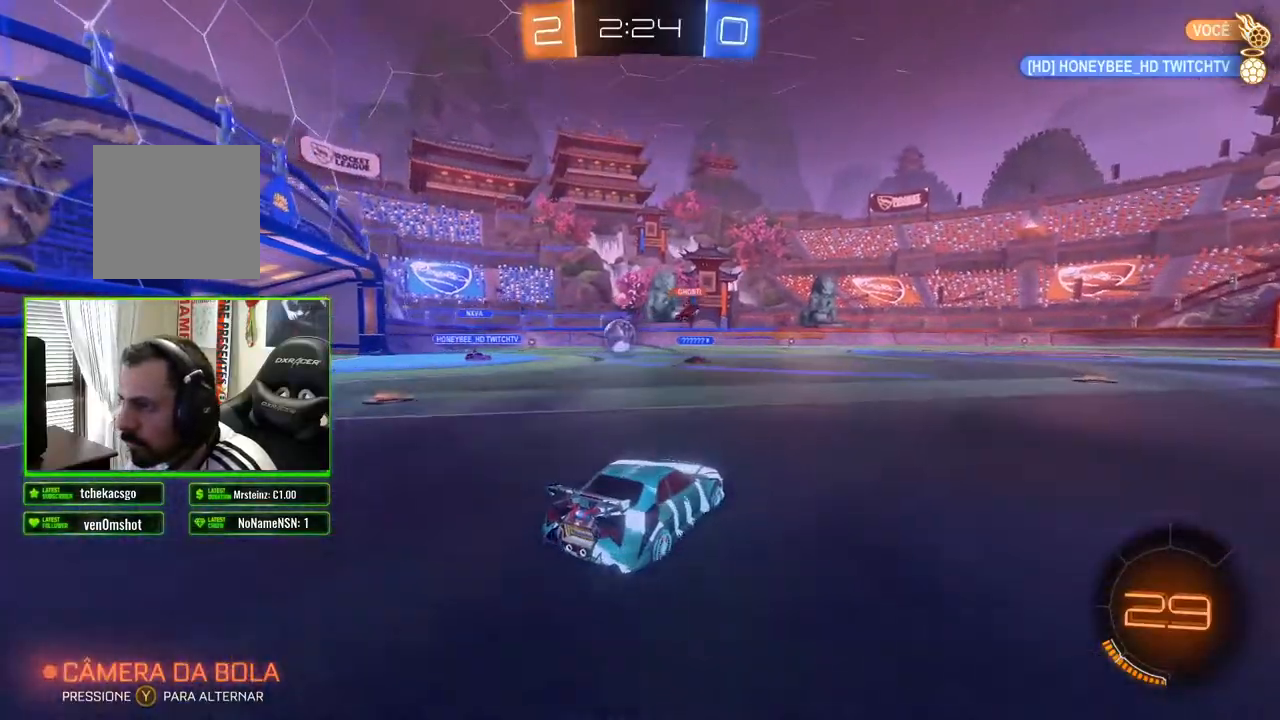
{"buttons": ["B", "R2"], "left_stick": "center", "right_stick": "center", "events": [[167, "B", "down"], [383, "left_stick", "center"]]}
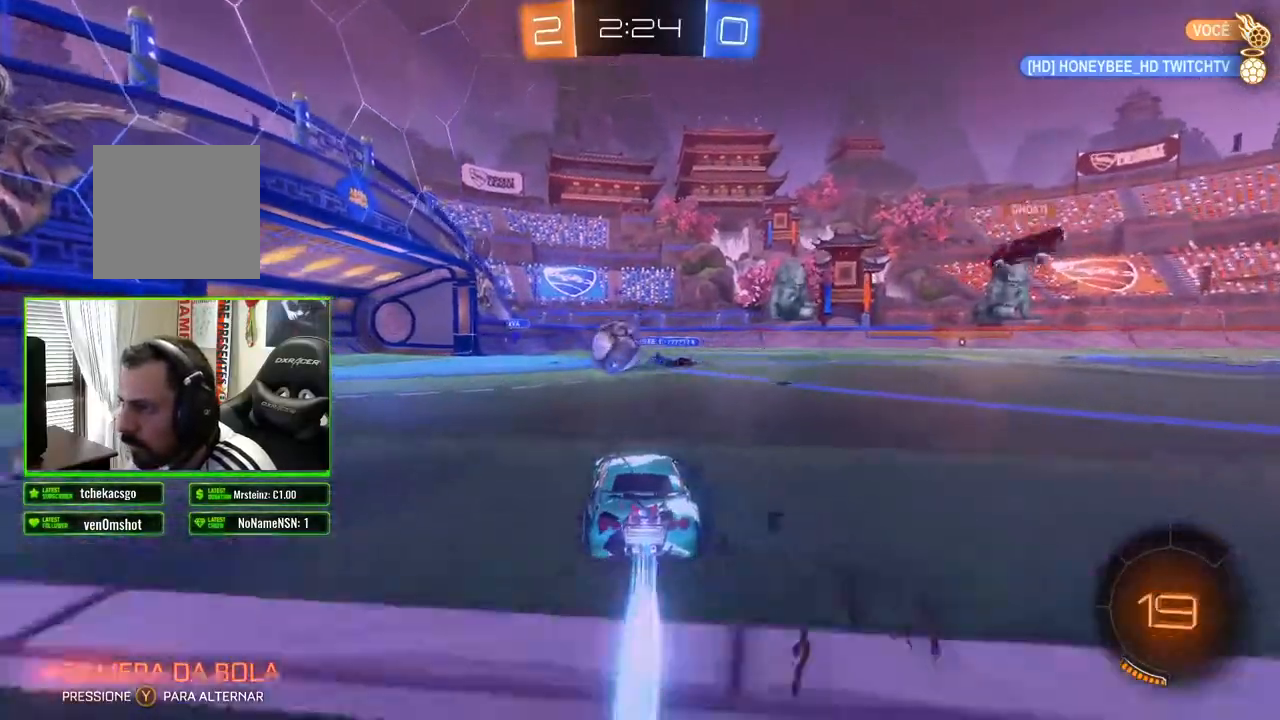
{"buttons": ["A", "R2"], "left_stick": "left", "right_stick": "center", "events": [[50, "left_stick", "left"], [200, "left_stick", "center"], [267, "left_stick", "left"], [400, "B", "up"], [450, "A", "down"]]}
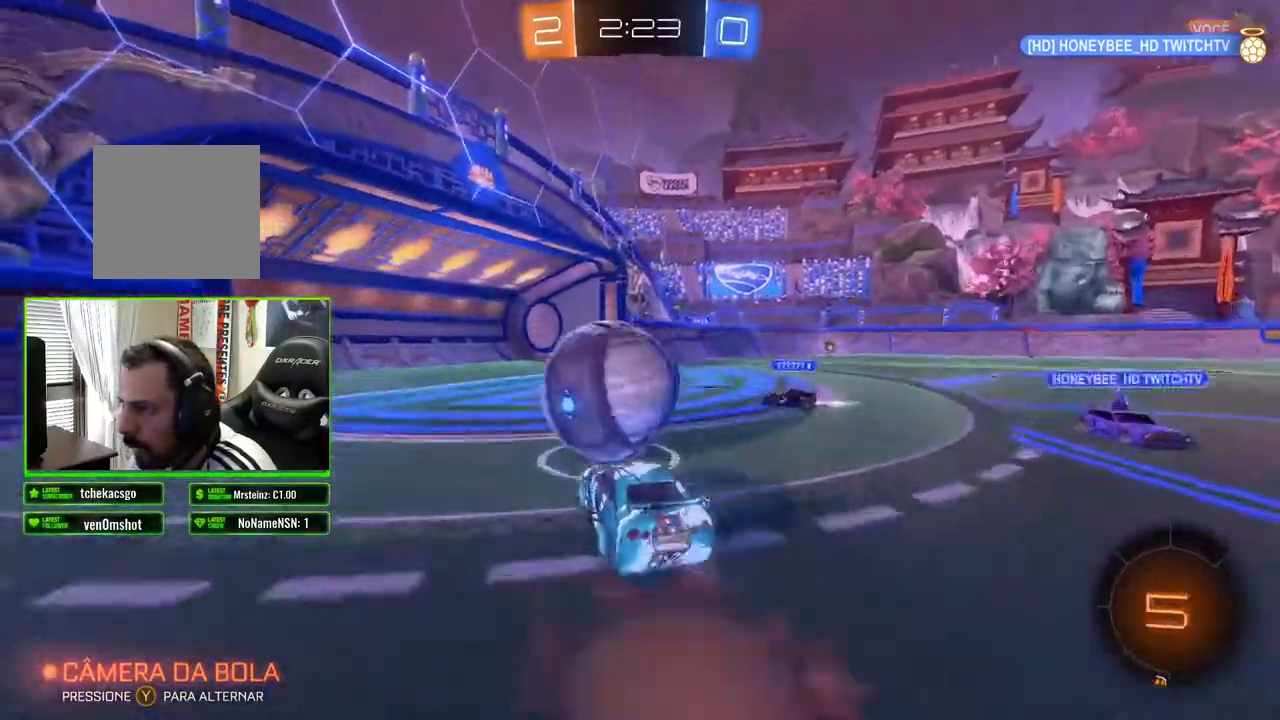
{"buttons": ["R2"], "left_stick": "right", "right_stick": "center", "events": [[17, "A", "up"], [83, "left_stick", "center"], [400, "left_stick", "right"]]}
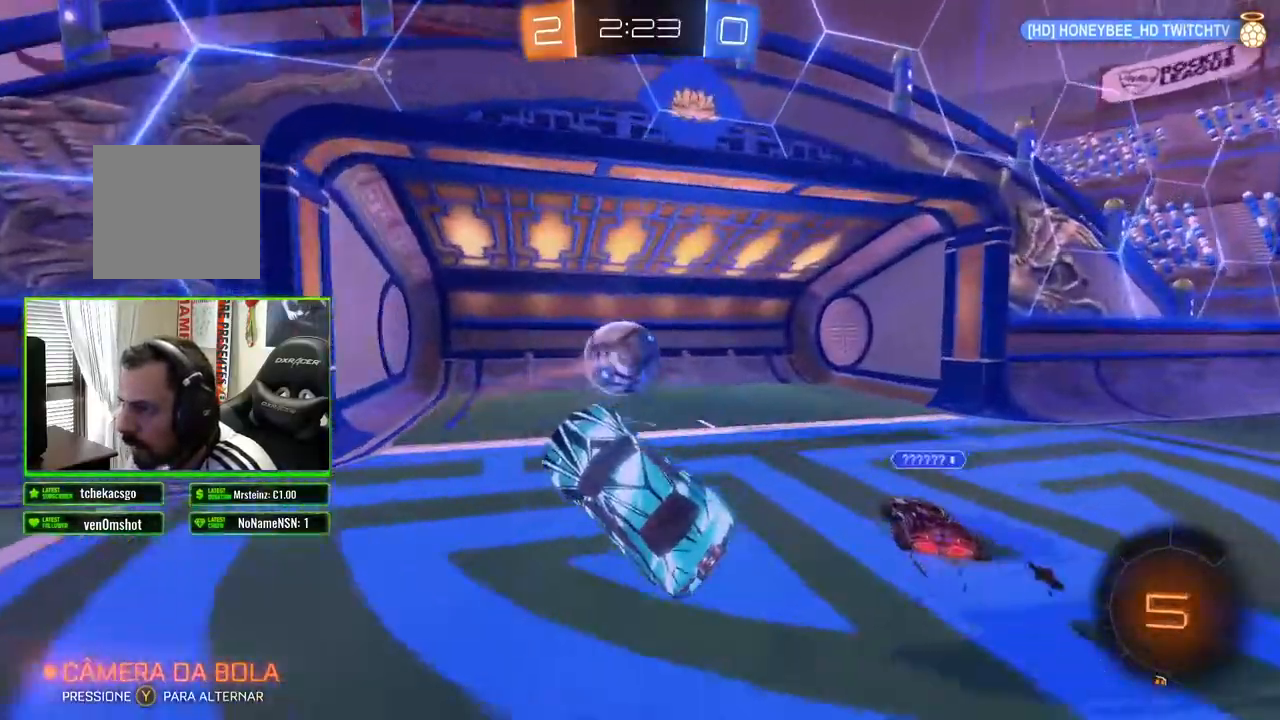
{"buttons": ["R2"], "left_stick": "center", "right_stick": "center", "events": [[150, "left_stick", "center"]]}
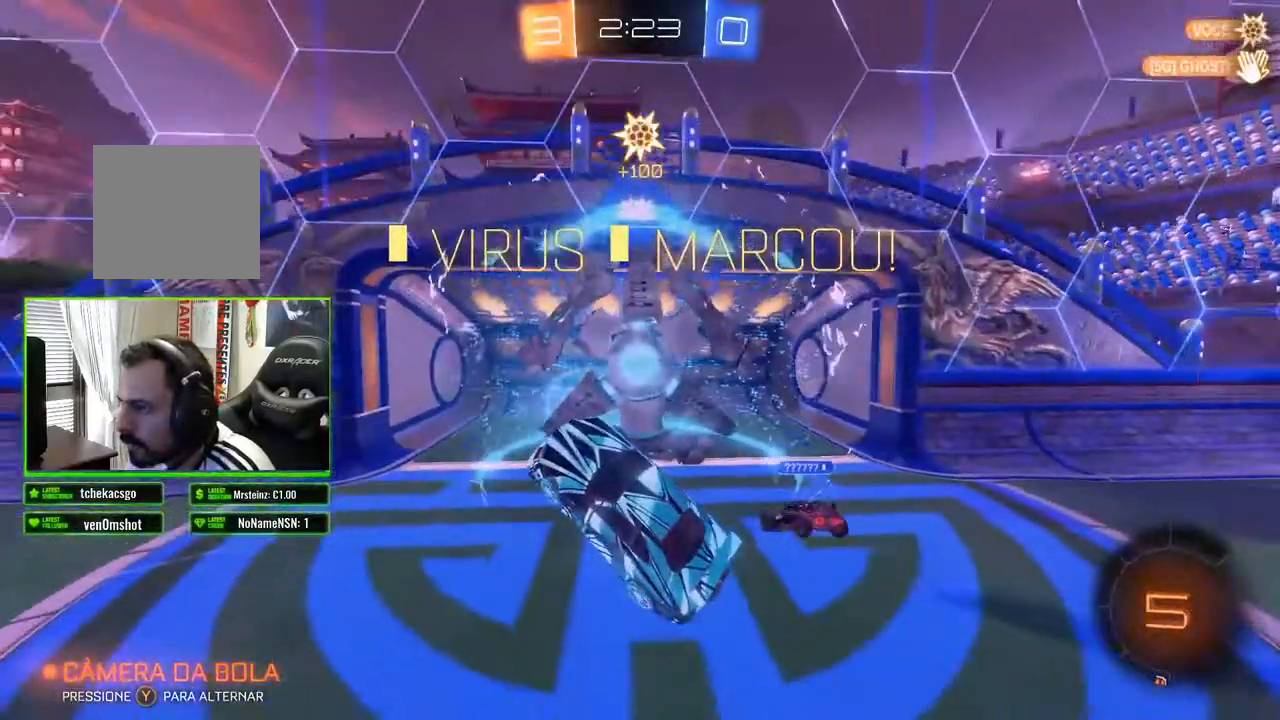
{"buttons": ["R2"], "left_stick": "center", "right_stick": "center", "events": [[250, "DPAD_LEFT", "down"], [333, "DPAD_LEFT", "up"]]}
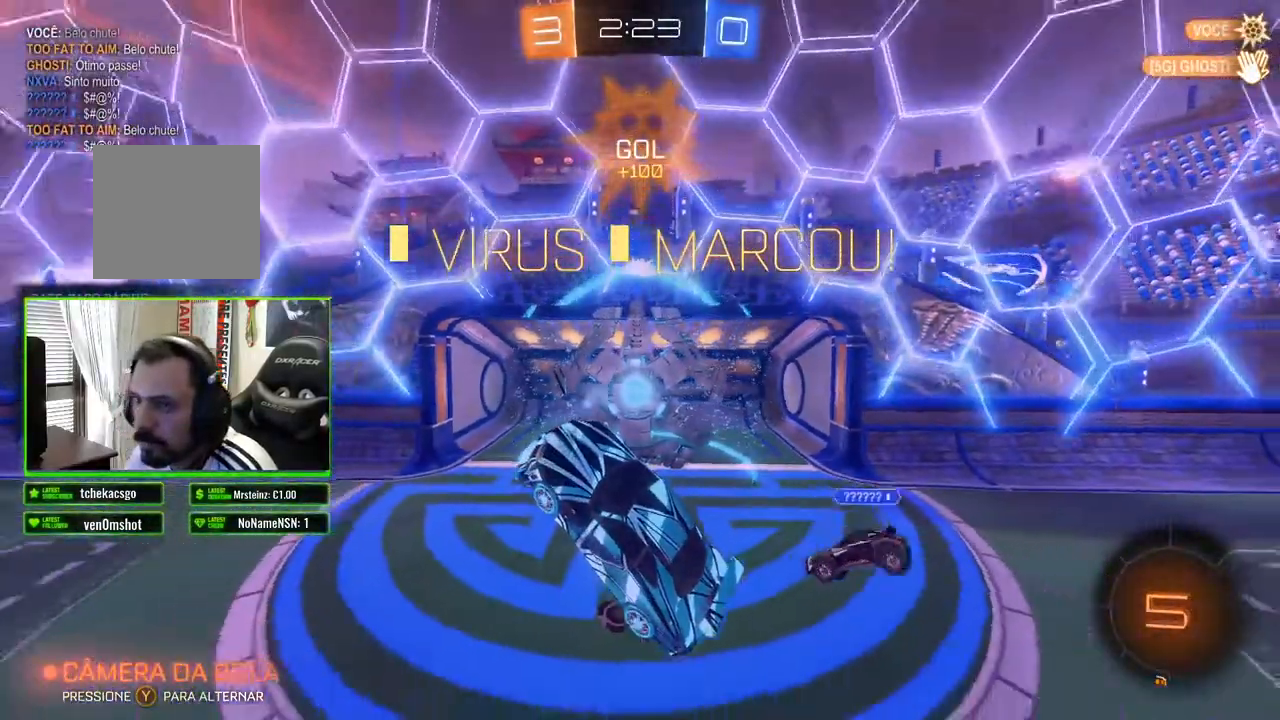
{"buttons": ["R2"], "left_stick": "center", "right_stick": "center", "events": [[333, "DPAD_LEFT", "down"], [383, "DPAD_LEFT", "up"]]}
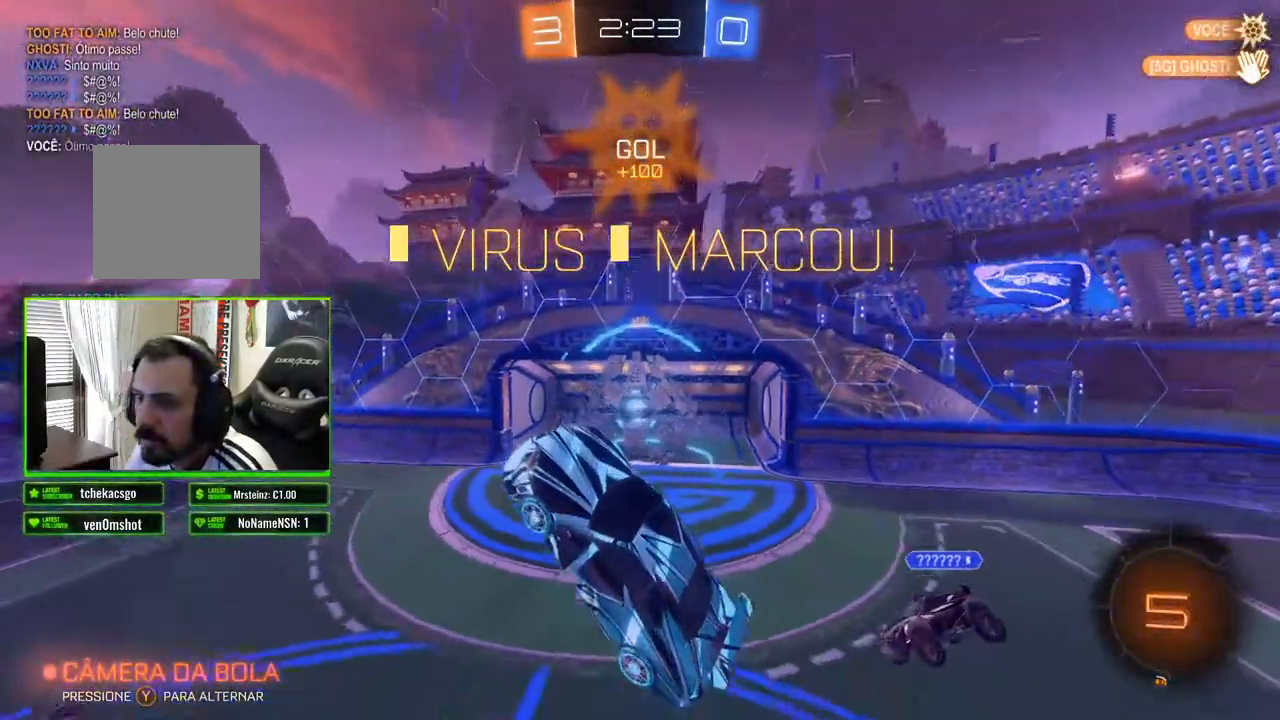
{"buttons": ["R2"], "left_stick": "center", "right_stick": "center", "events": [[267, "DPAD_LEFT", "down"], [333, "DPAD_LEFT", "up"]]}
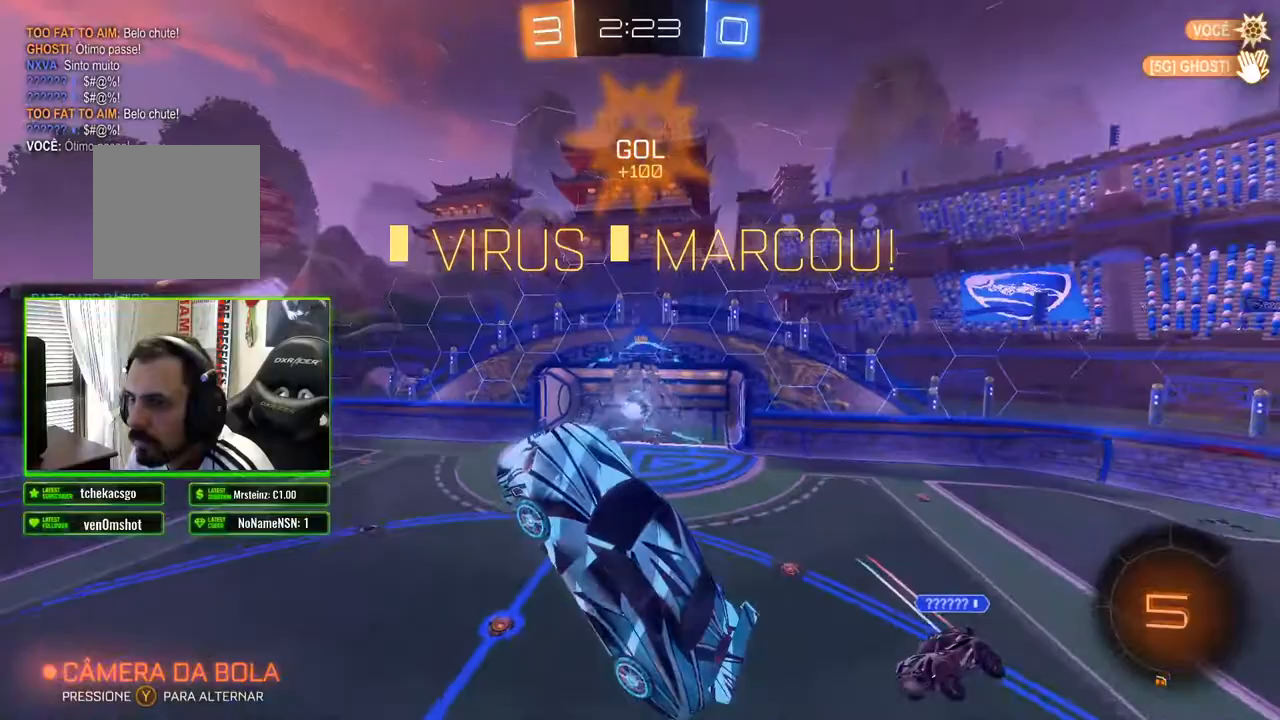
{"buttons": ["R2"], "left_stick": "left", "right_stick": "center", "events": [[33, "DPAD_LEFT", "down"], [100, "DPAD_LEFT", "up"], [417, "left_stick", "left"]]}
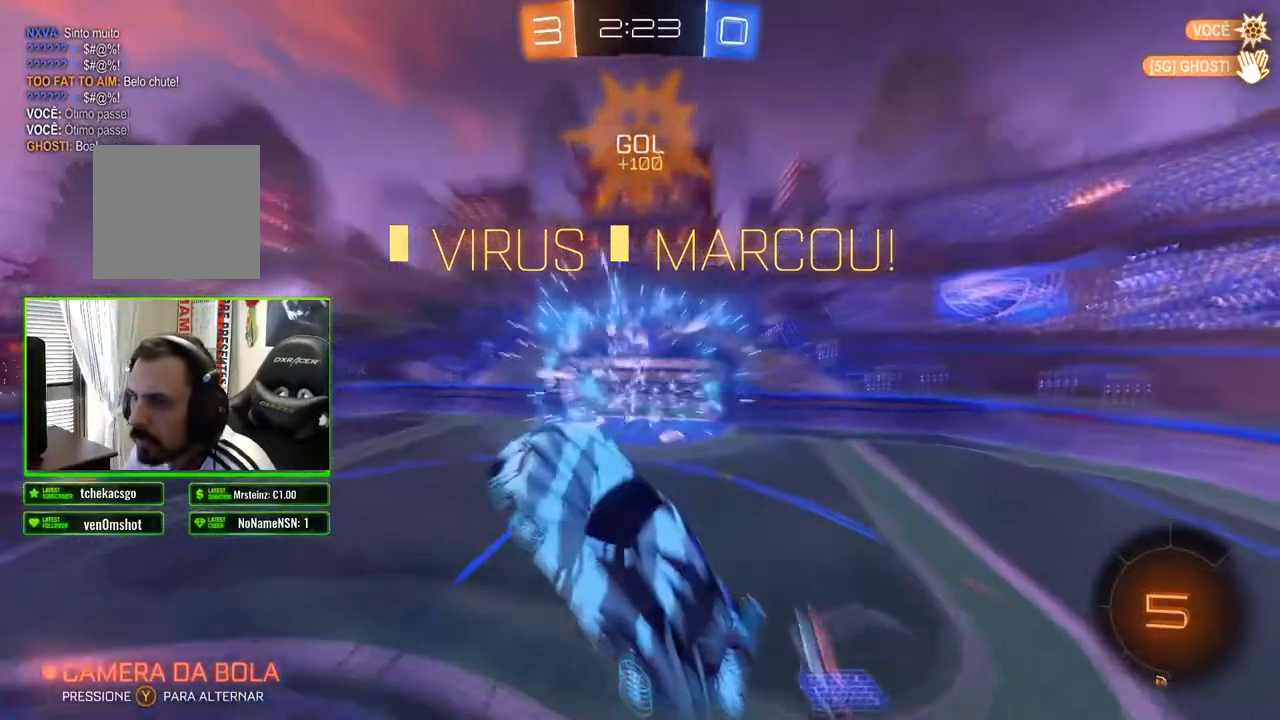
{"buttons": ["B", "R2"], "left_stick": "down-right", "right_stick": "center", "events": [[283, "left_stick", "down"], [300, "B", "down"], [450, "left_stick", "down-right"]]}
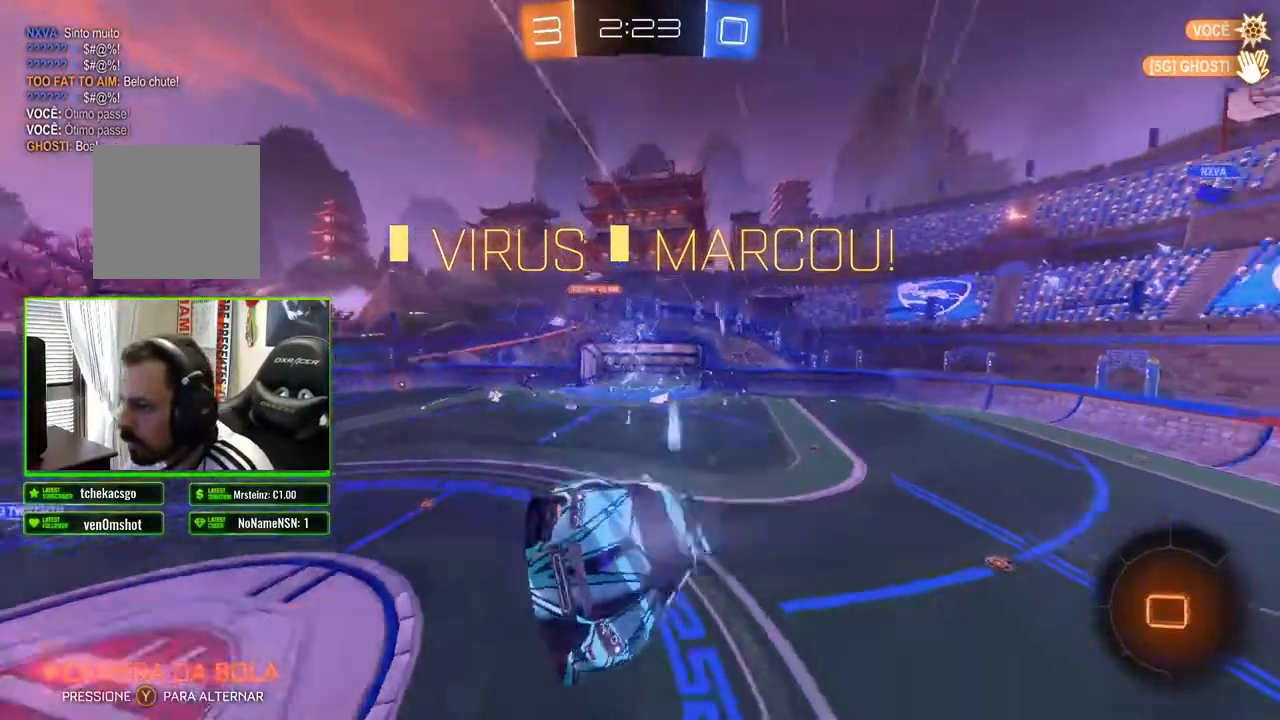
{"buttons": ["R2"], "left_stick": "right", "right_stick": "center", "events": [[83, "left_stick", "right"], [233, "B", "up"], [333, "X", "down"], [500, "X", "up"]]}
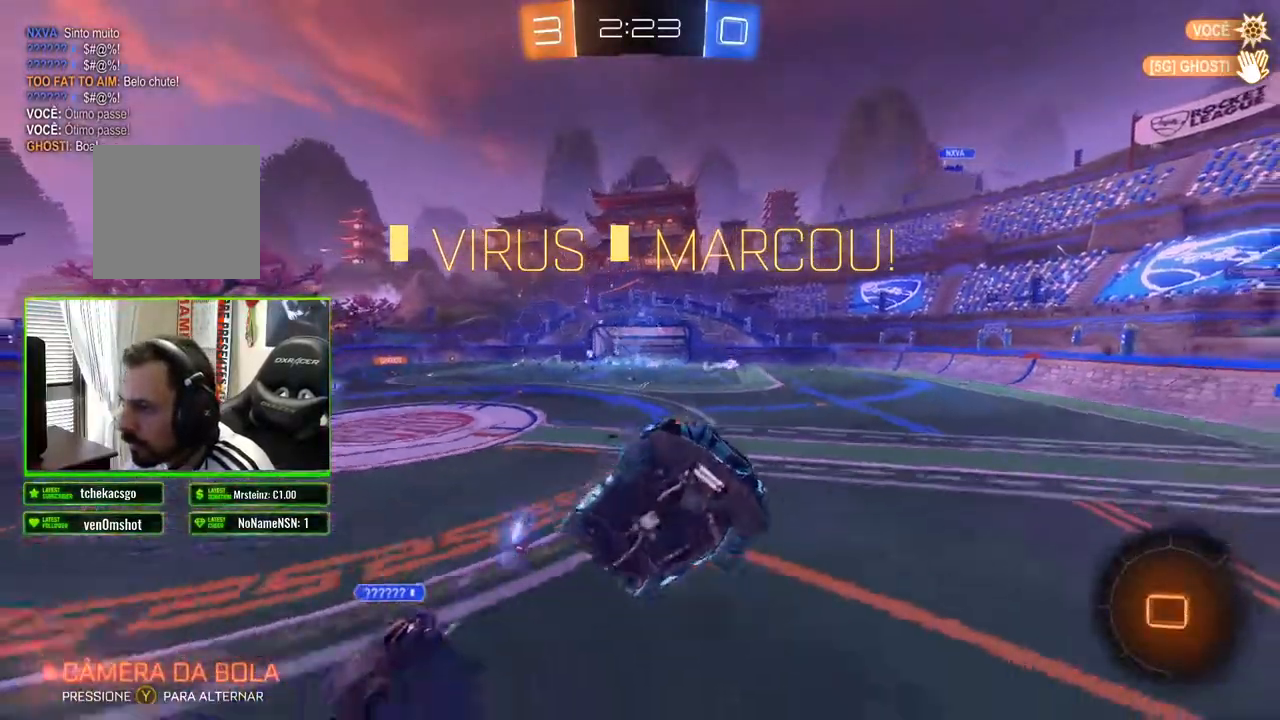
{"buttons": ["R2"], "left_stick": "center", "right_stick": "center", "events": [[67, "left_stick", "center"], [267, "left_stick", "up"], [383, "left_stick", "center"]]}
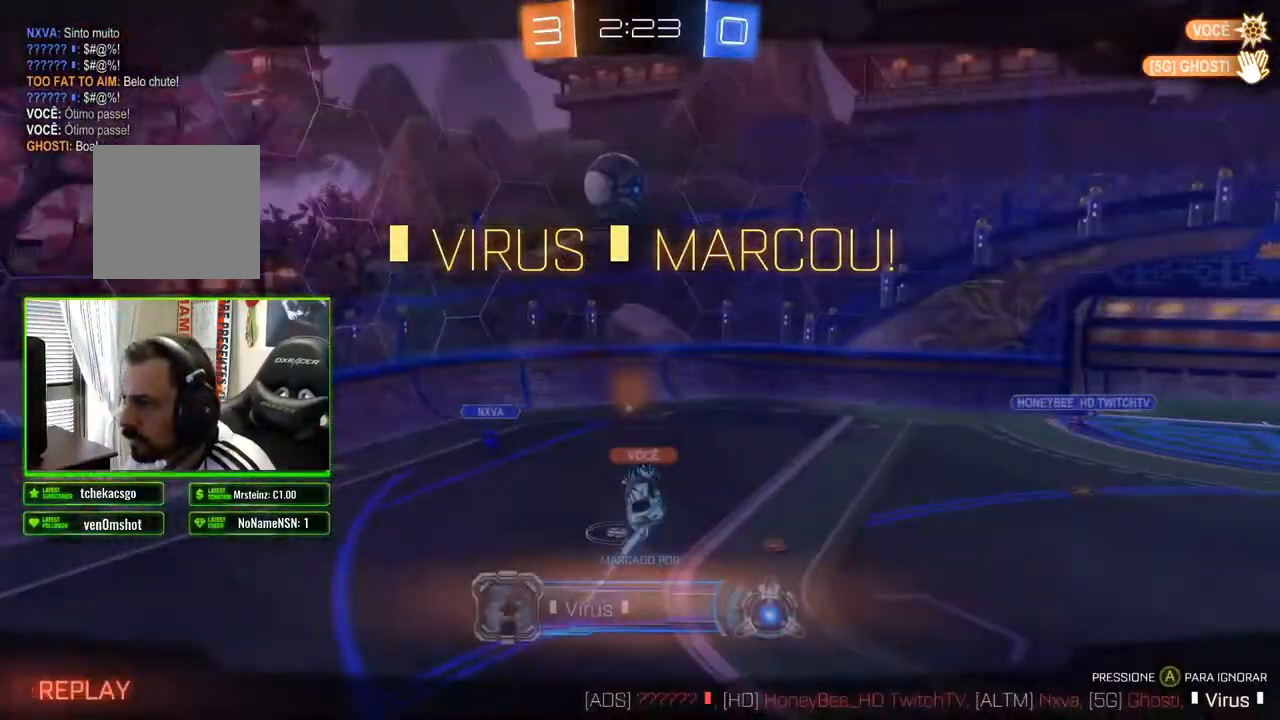
{"buttons": [], "left_stick": "center", "right_stick": "center", "events": [[67, "R2", "up"]]}